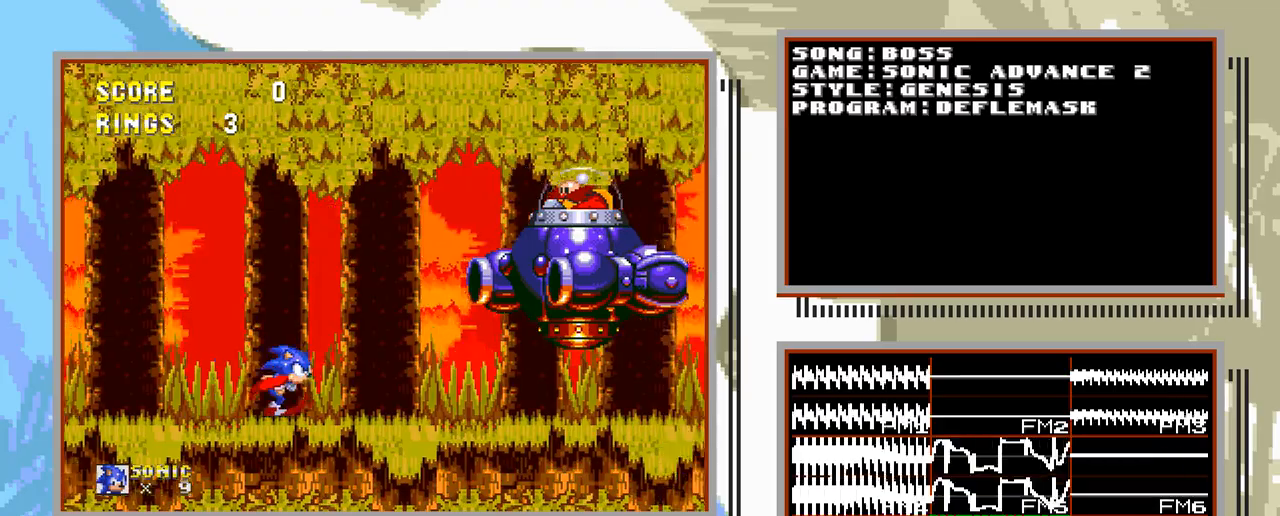
Gameplay with a controller; each line is a JSON object with the inputs held at the frame after it. "events" lists button and stick changes between this image and that frame as [ms after this image, input, new state], when the widget could be followed in between. Not read: L3 R3.
{"buttons": ["DPAD_RIGHT"], "events": []}
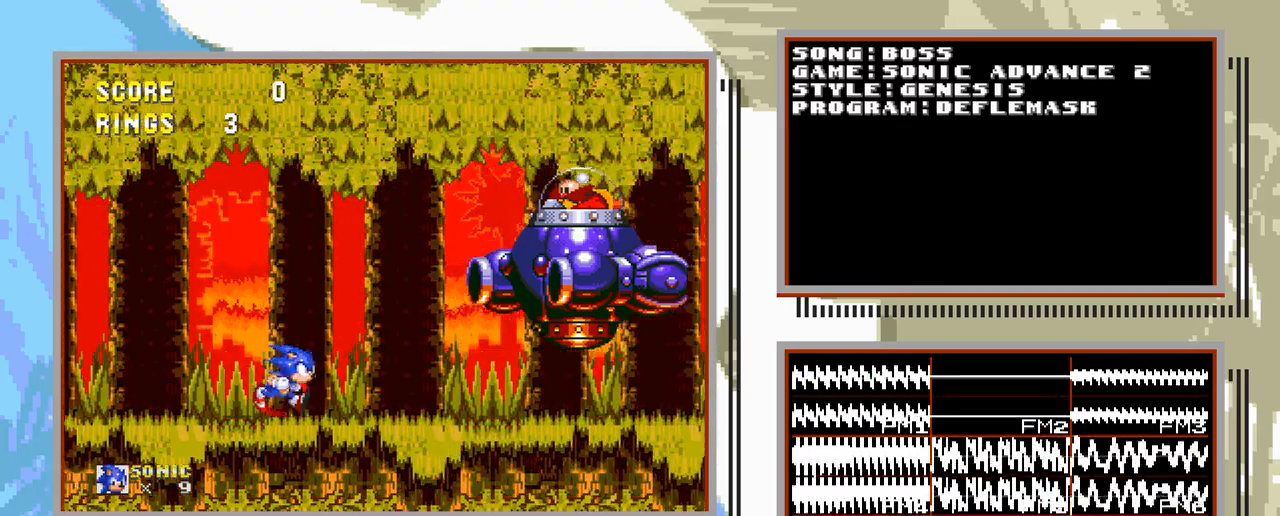
{"buttons": ["DPAD_RIGHT"], "events": []}
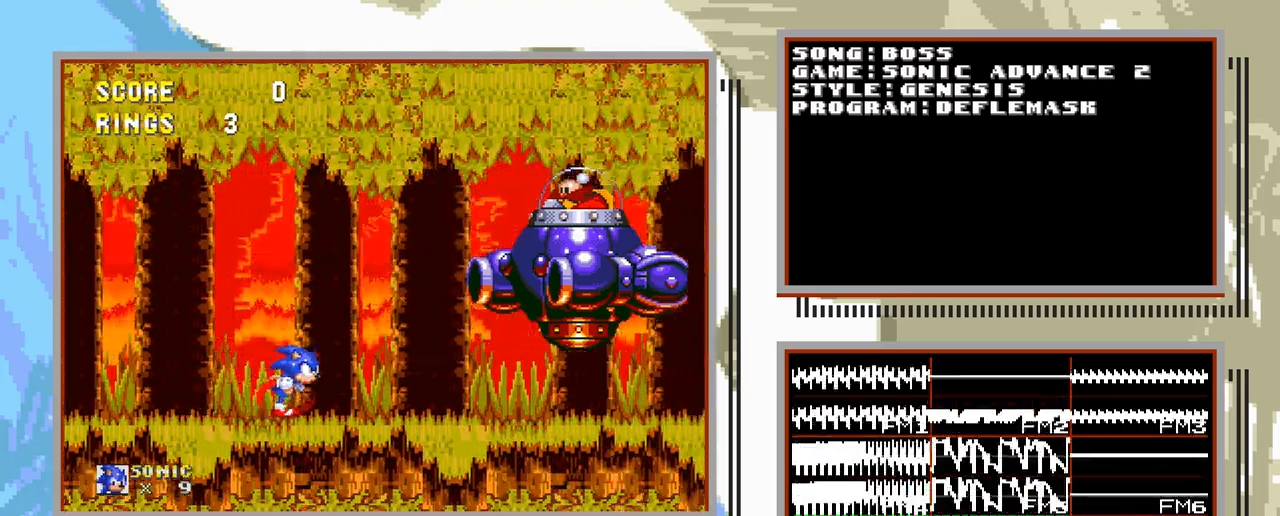
{"buttons": ["DPAD_RIGHT"], "events": []}
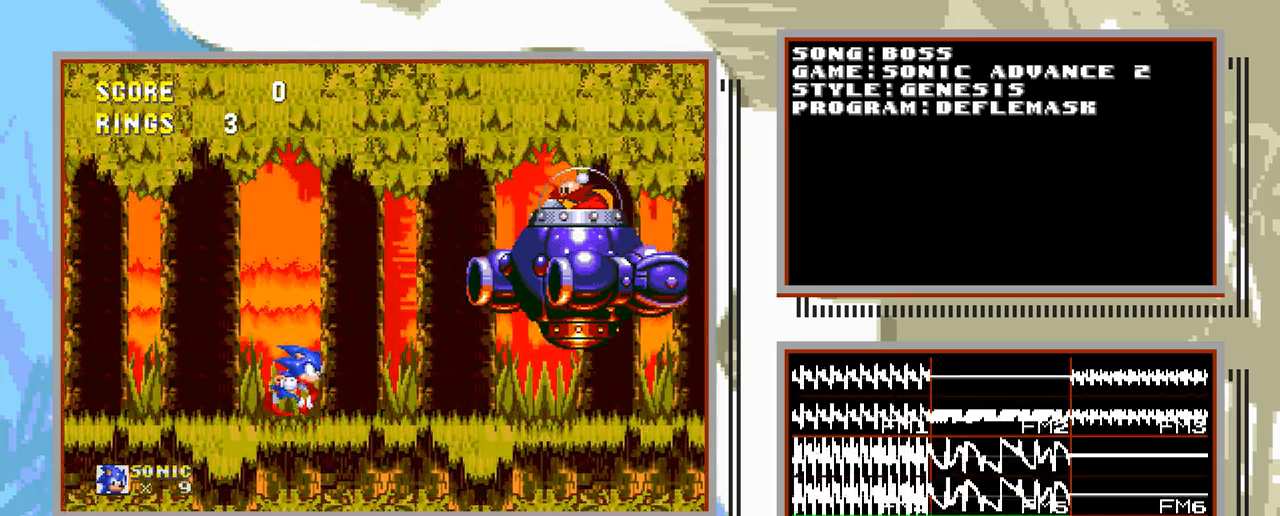
{"buttons": ["DPAD_RIGHT"], "events": []}
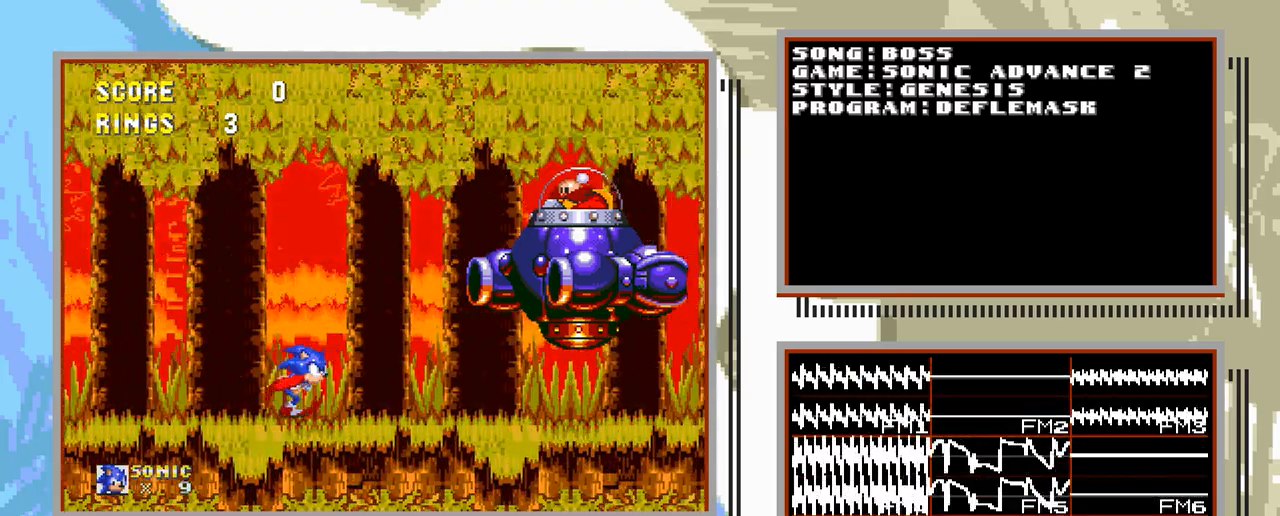
{"buttons": ["DPAD_RIGHT"], "events": []}
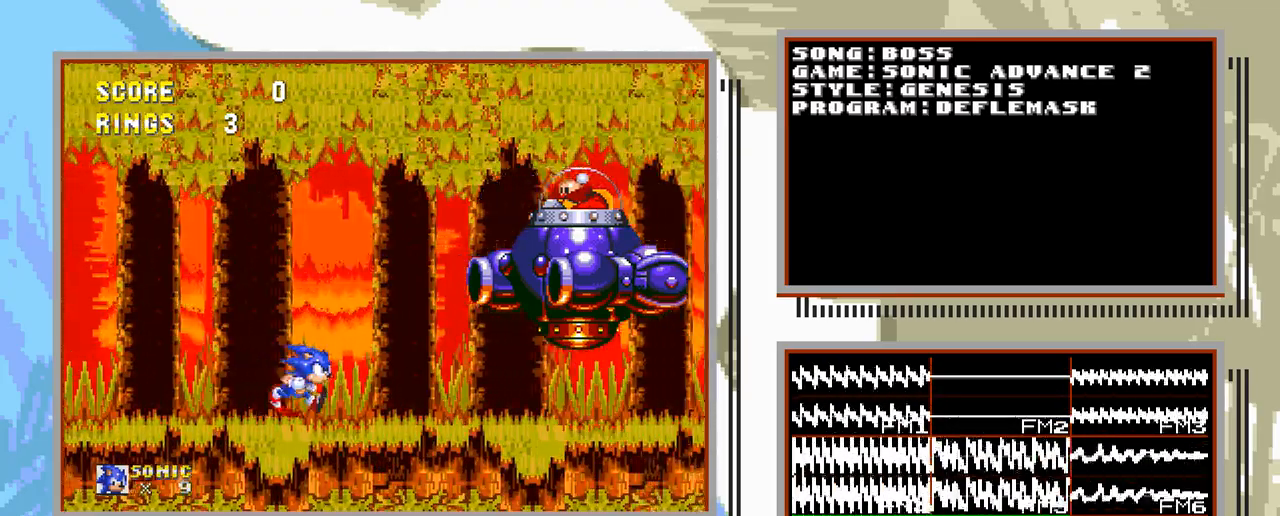
{"buttons": ["DPAD_RIGHT"], "events": []}
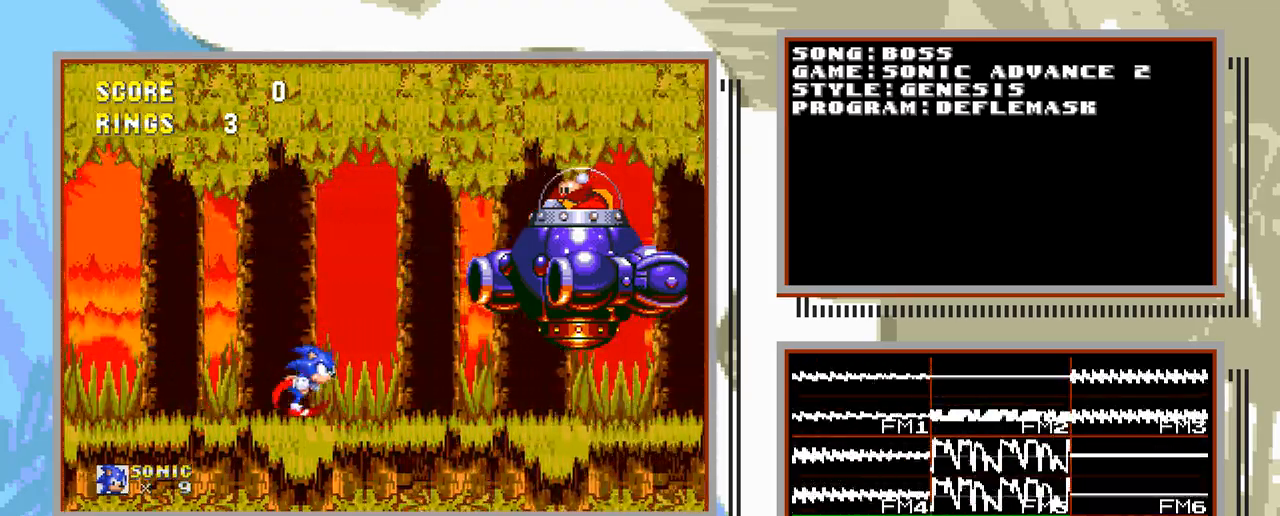
{"buttons": ["DPAD_RIGHT"], "events": []}
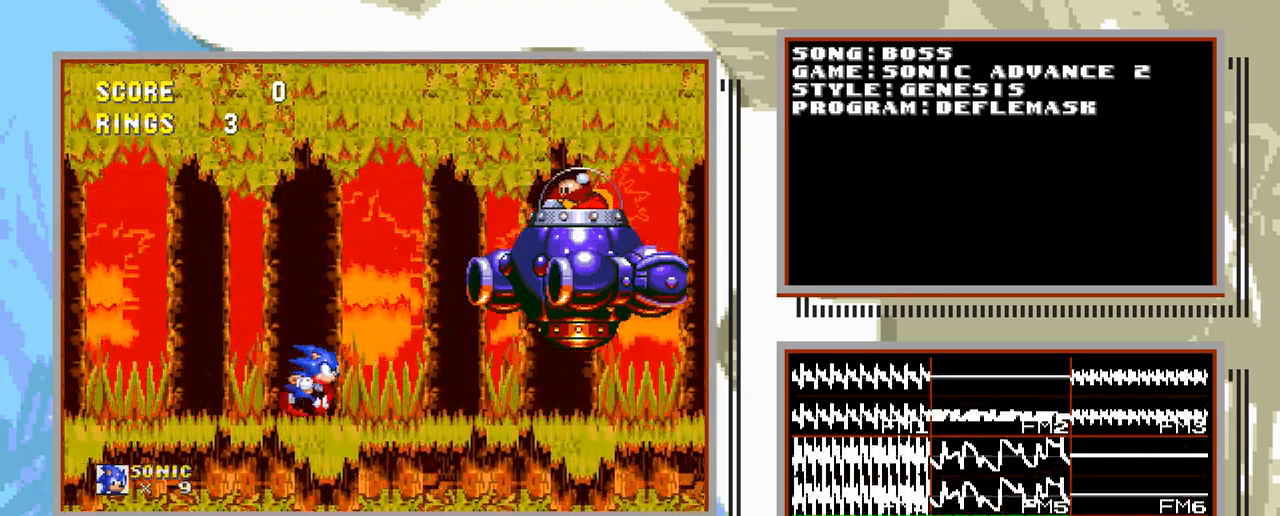
{"buttons": ["DPAD_RIGHT"], "events": []}
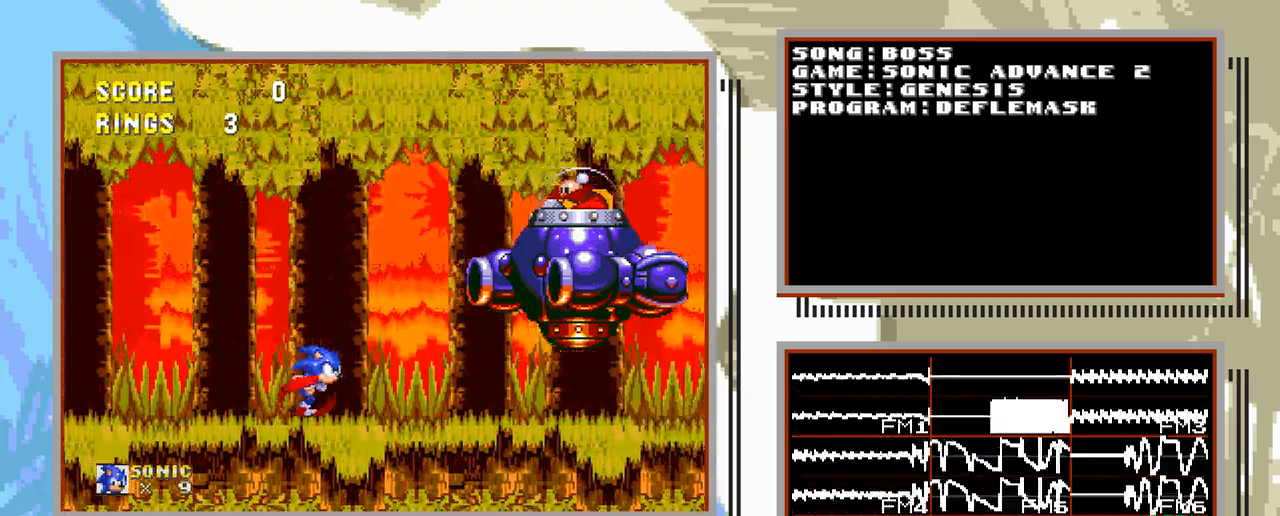
{"buttons": ["DPAD_RIGHT"], "events": []}
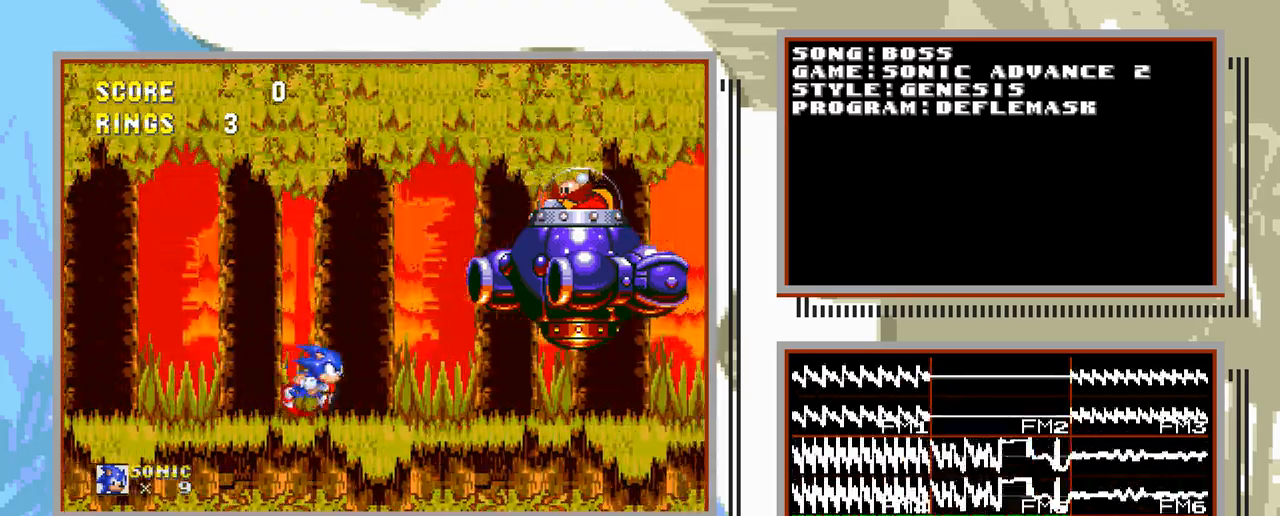
{"buttons": ["DPAD_RIGHT"], "events": []}
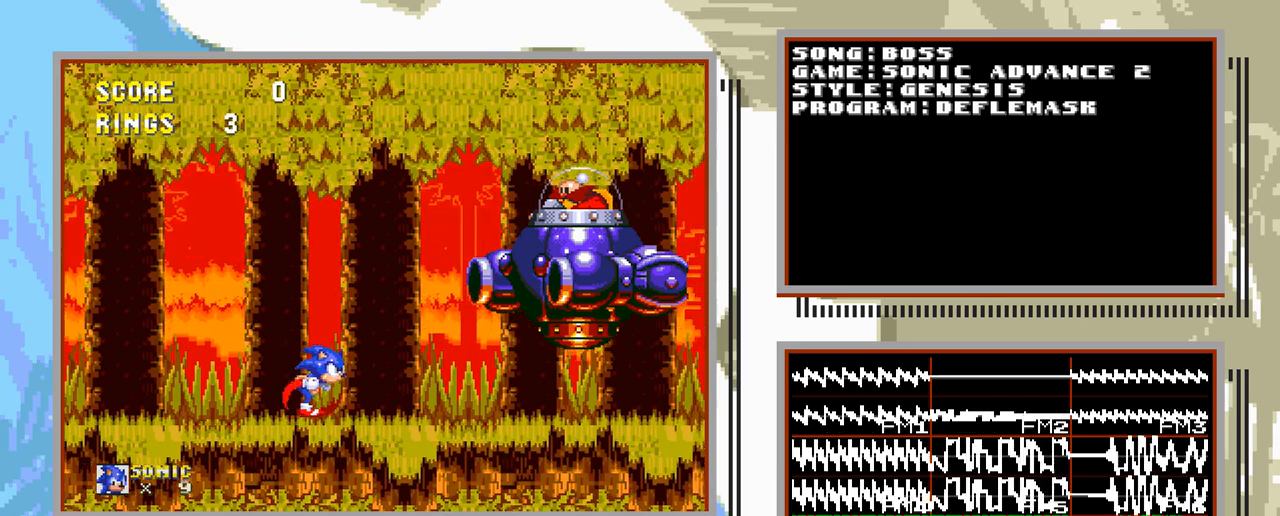
{"buttons": ["DPAD_RIGHT"], "events": []}
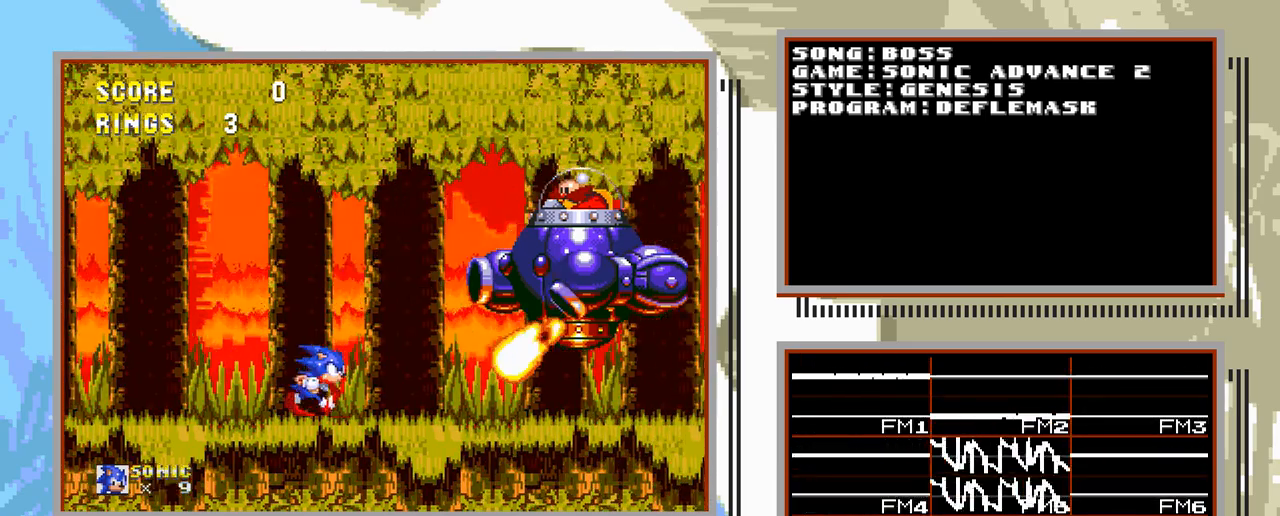
{"buttons": ["C", "DPAD_RIGHT"], "events": [[117, "C", "down"]]}
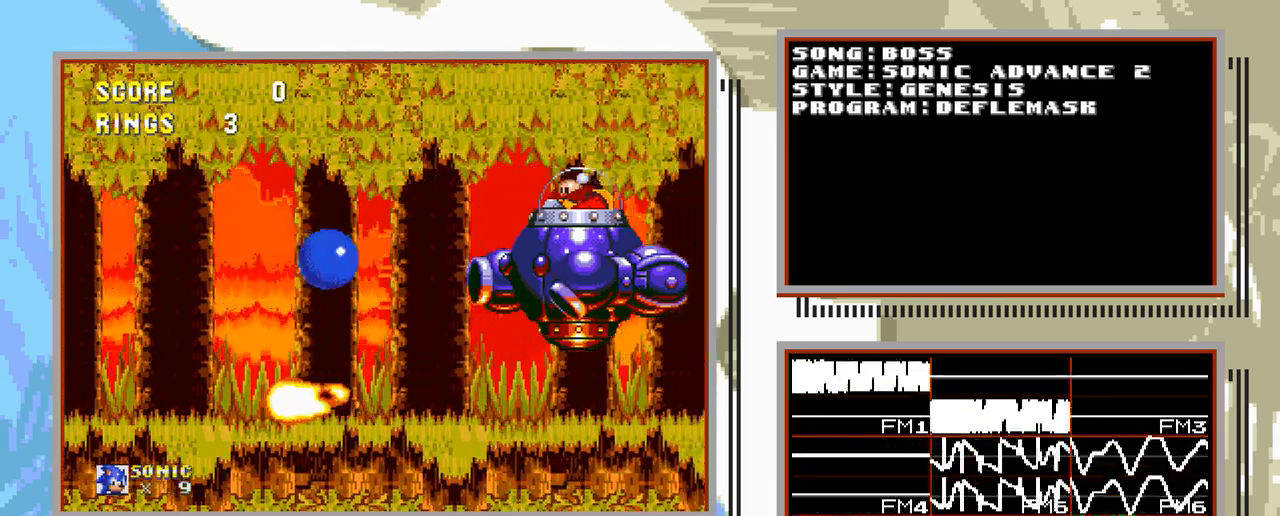
{"buttons": ["DPAD_RIGHT"], "events": [[167, "C", "up"]]}
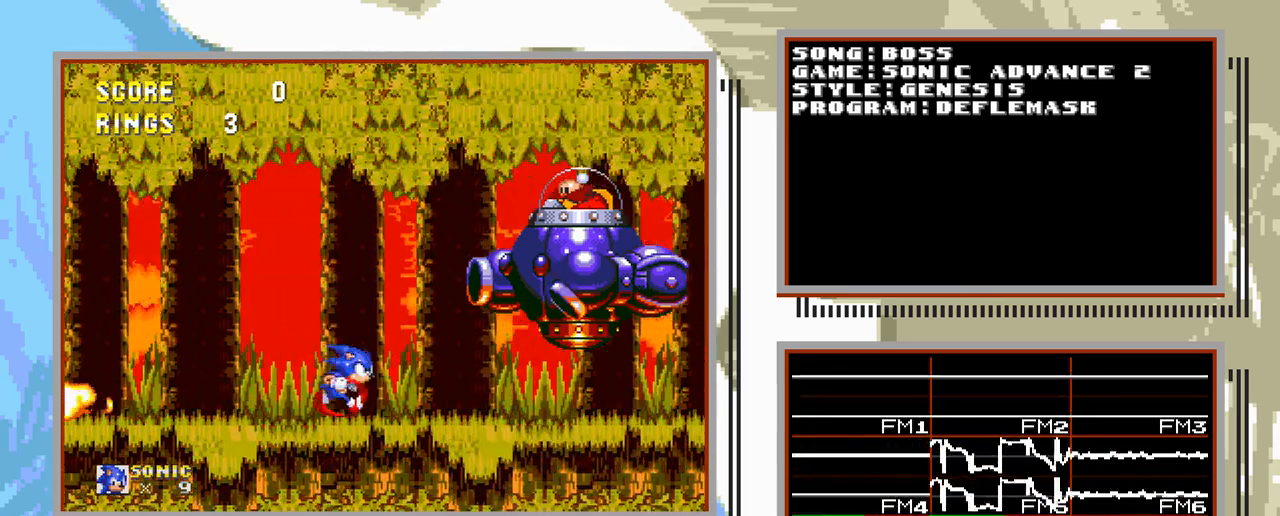
{"buttons": ["C", "DPAD_RIGHT"], "events": [[400, "C", "down"]]}
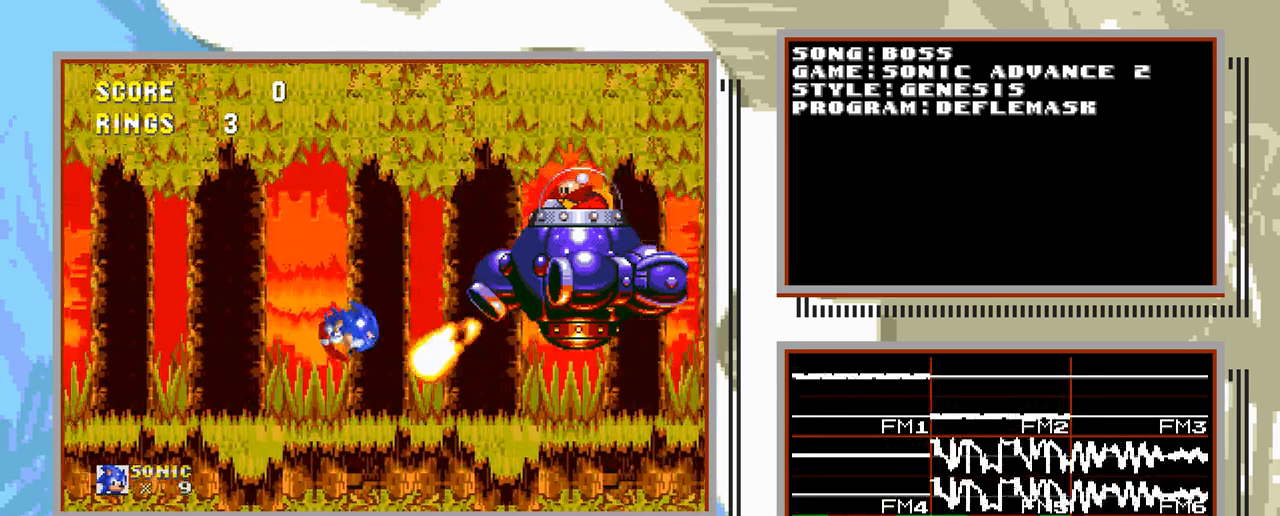
{"buttons": ["DPAD_RIGHT"], "events": [[450, "C", "up"]]}
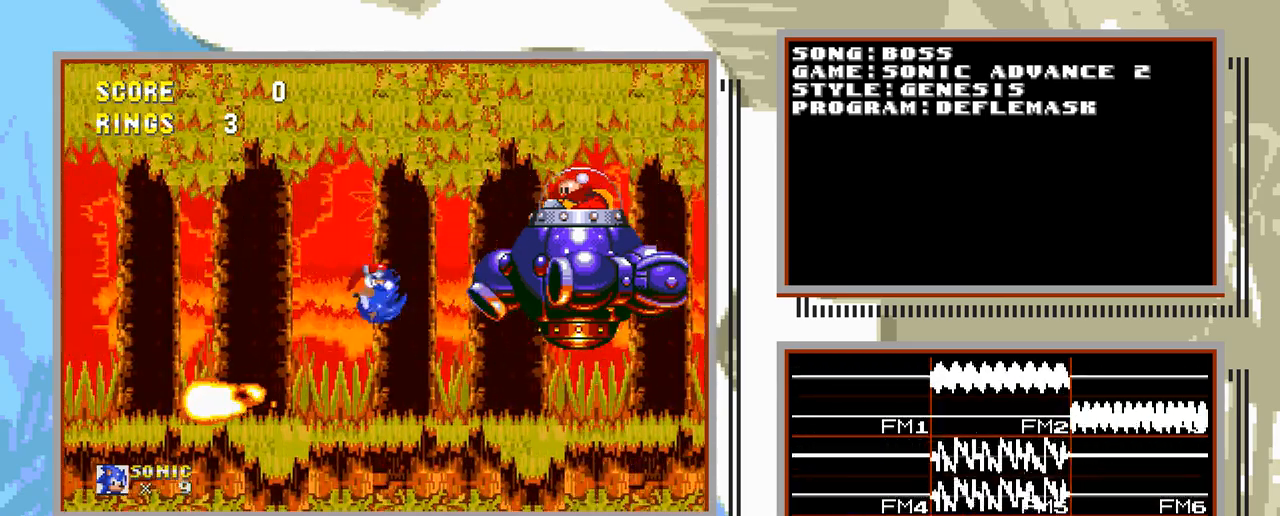
{"buttons": ["DPAD_RIGHT"], "events": []}
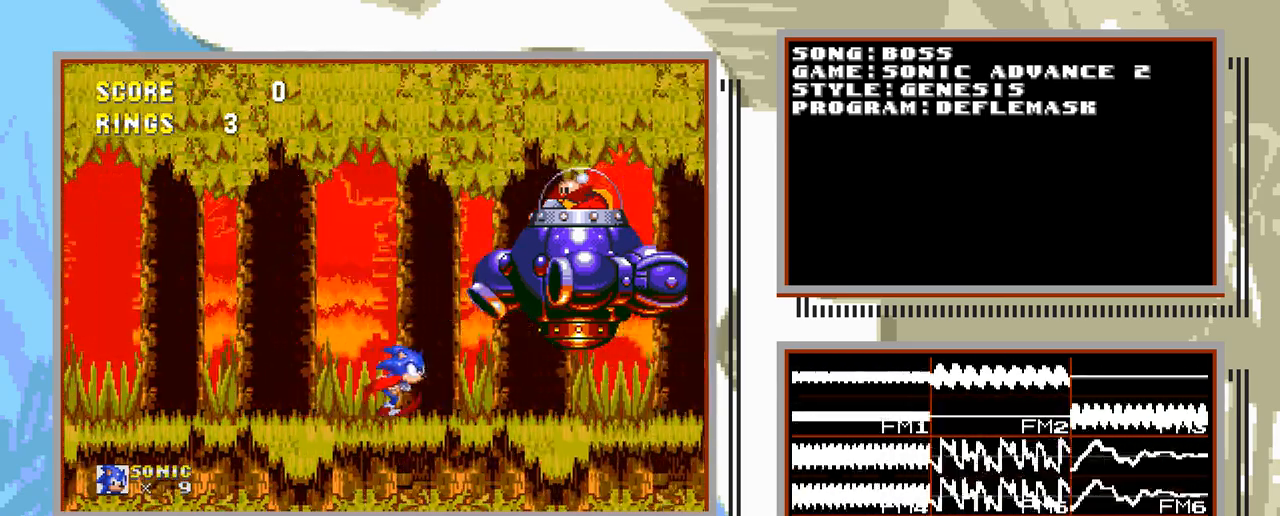
{"buttons": ["DPAD_RIGHT"], "events": []}
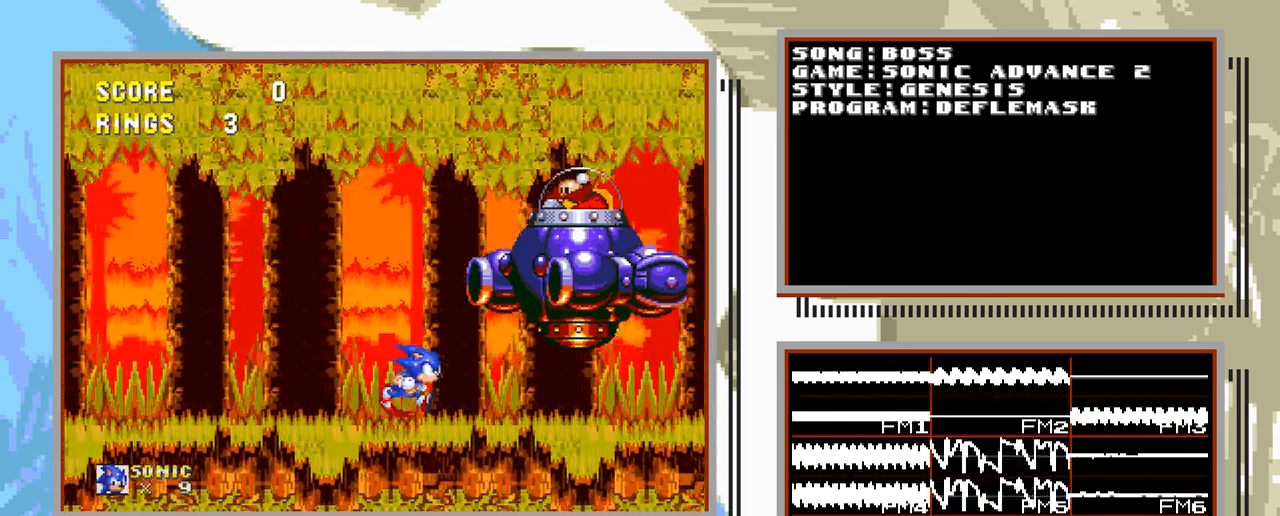
{"buttons": ["DPAD_RIGHT"], "events": []}
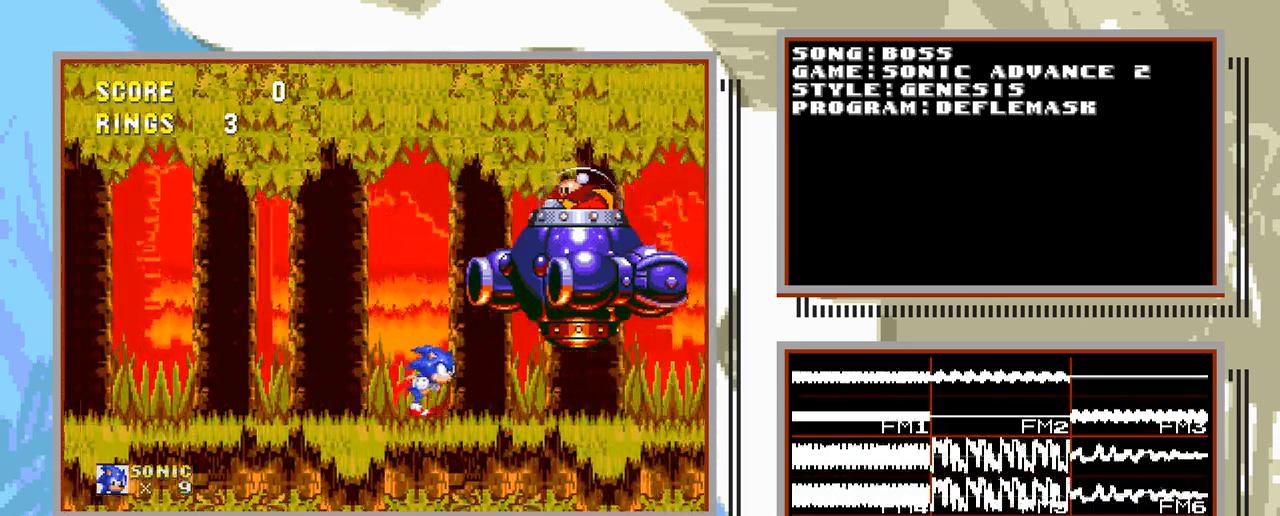
{"buttons": ["DPAD_RIGHT"], "events": []}
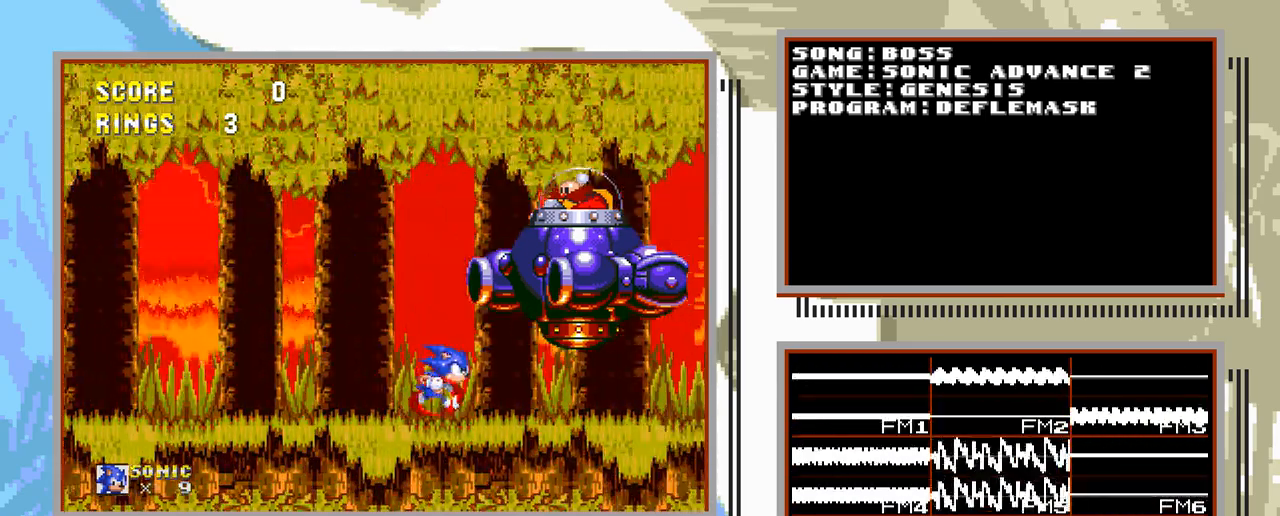
{"buttons": ["DPAD_RIGHT"], "events": []}
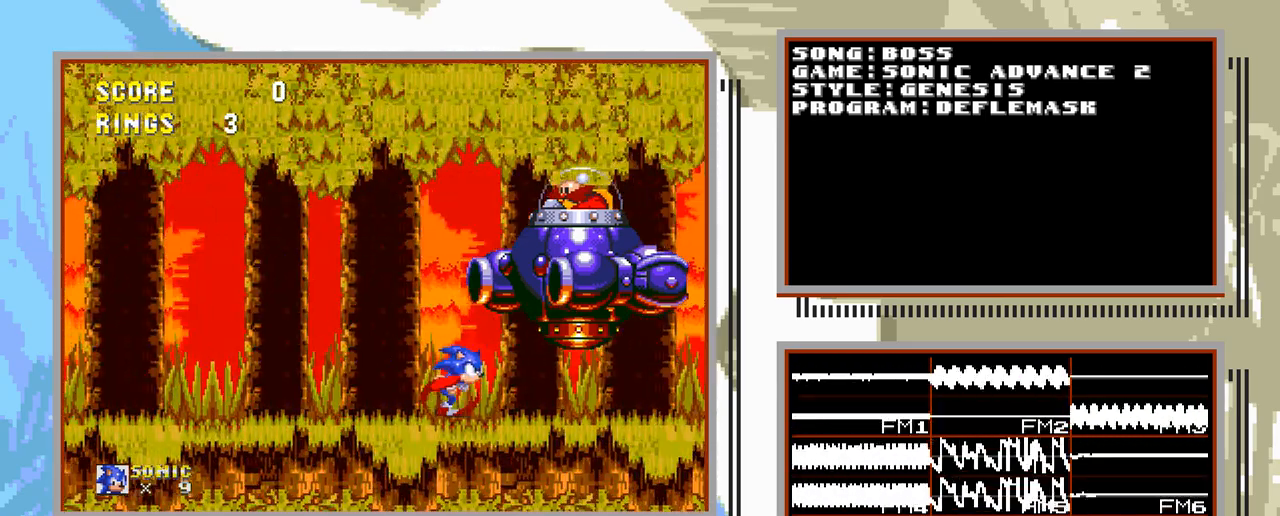
{"buttons": ["DPAD_RIGHT"], "events": []}
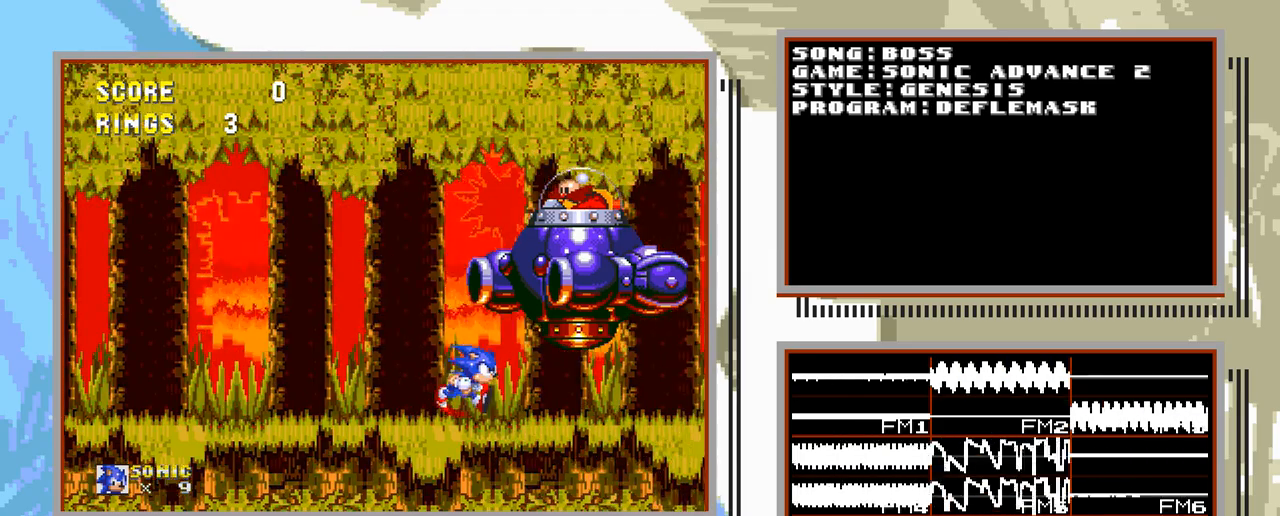
{"buttons": ["DPAD_RIGHT"], "events": []}
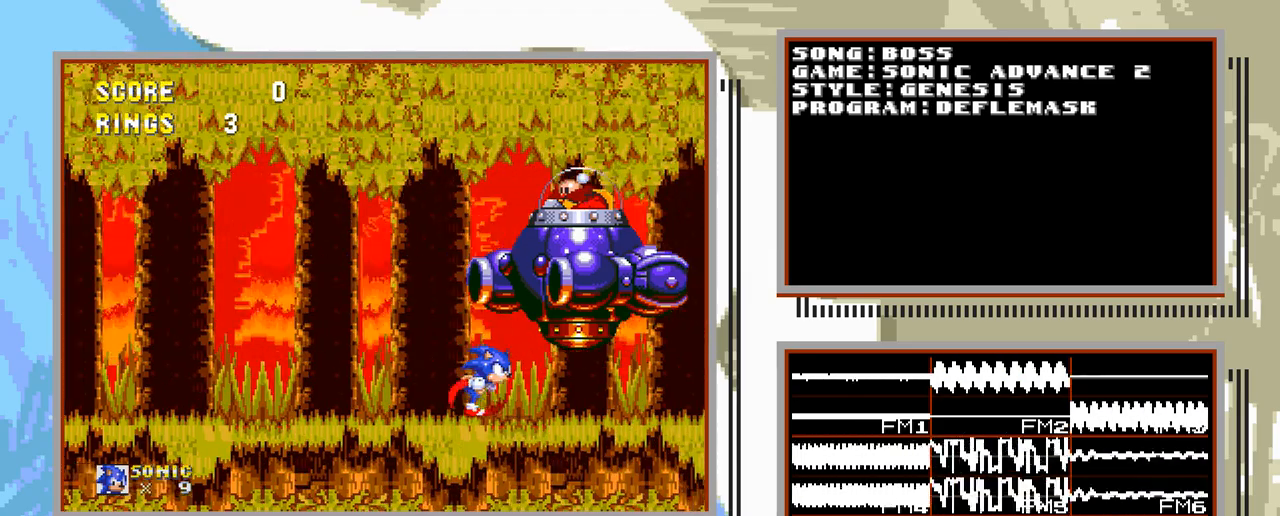
{"buttons": ["C", "DPAD_RIGHT"], "events": [[200, "C", "down"]]}
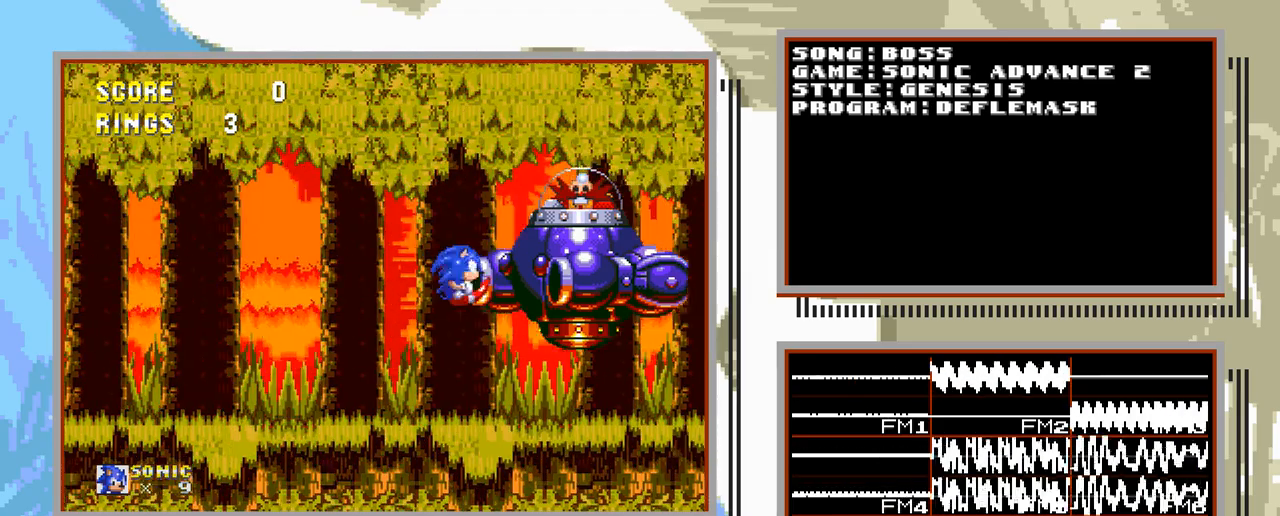
{"buttons": ["DPAD_RIGHT"], "events": [[250, "C", "up"]]}
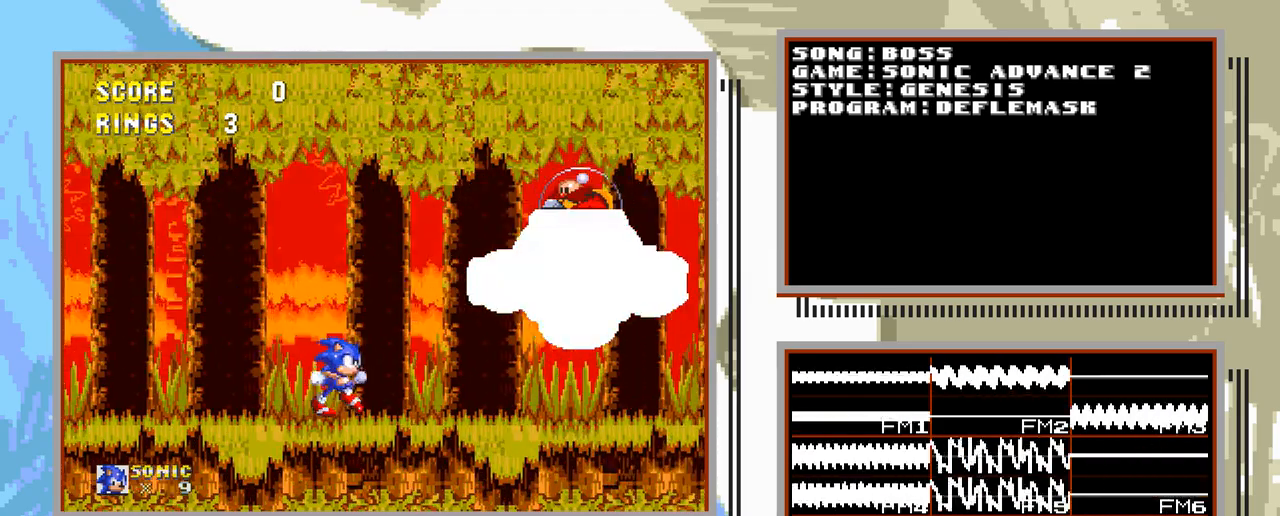
{"buttons": ["DPAD_RIGHT"], "events": []}
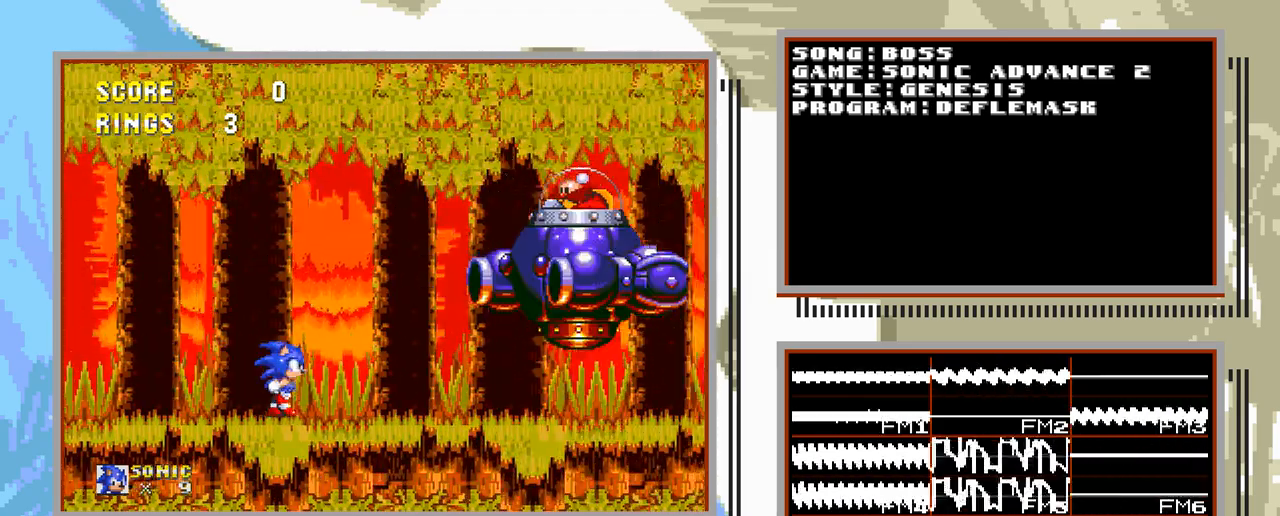
{"buttons": ["DPAD_RIGHT"], "events": []}
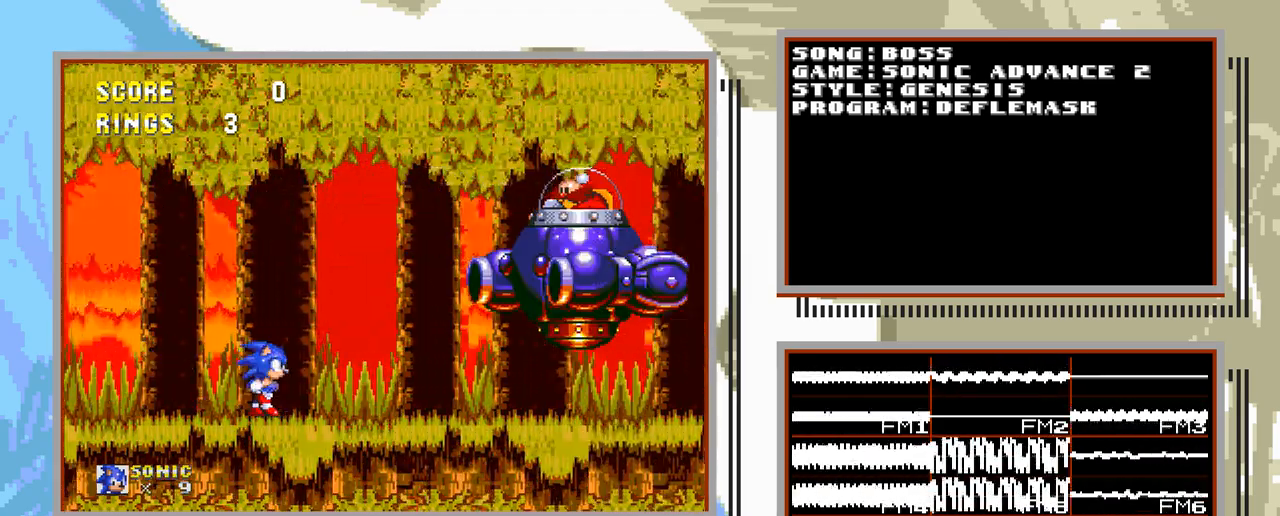
{"buttons": ["DPAD_RIGHT"], "events": []}
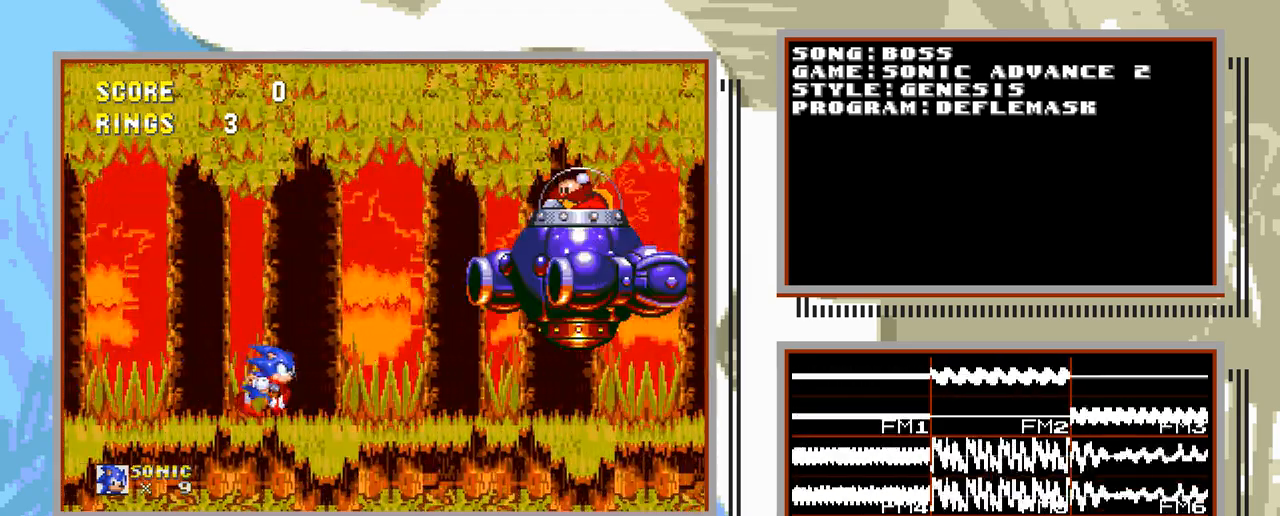
{"buttons": ["DPAD_RIGHT"], "events": []}
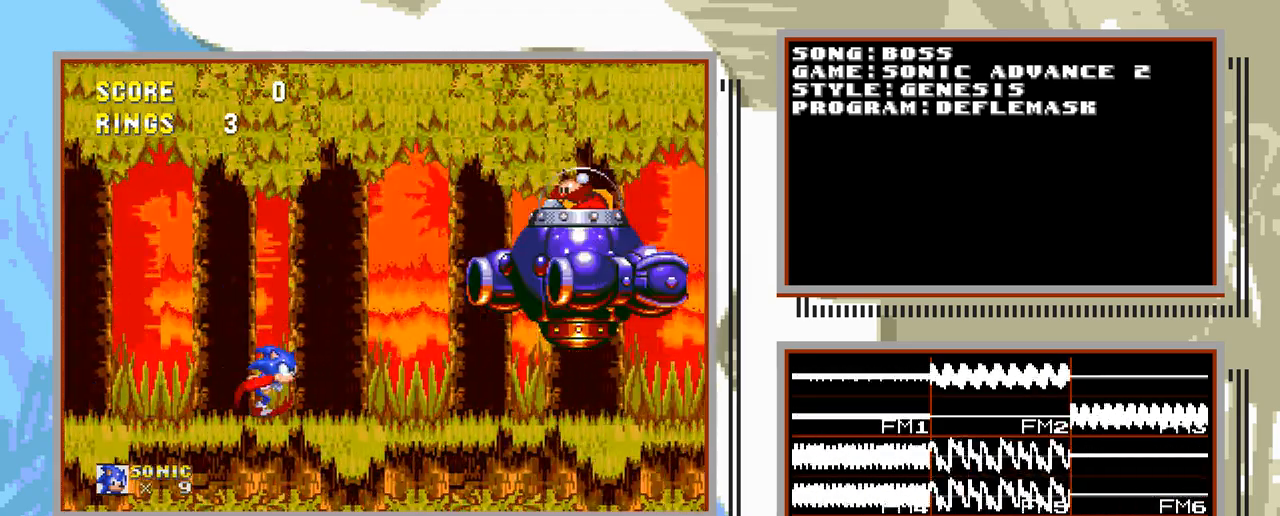
{"buttons": ["DPAD_RIGHT"], "events": []}